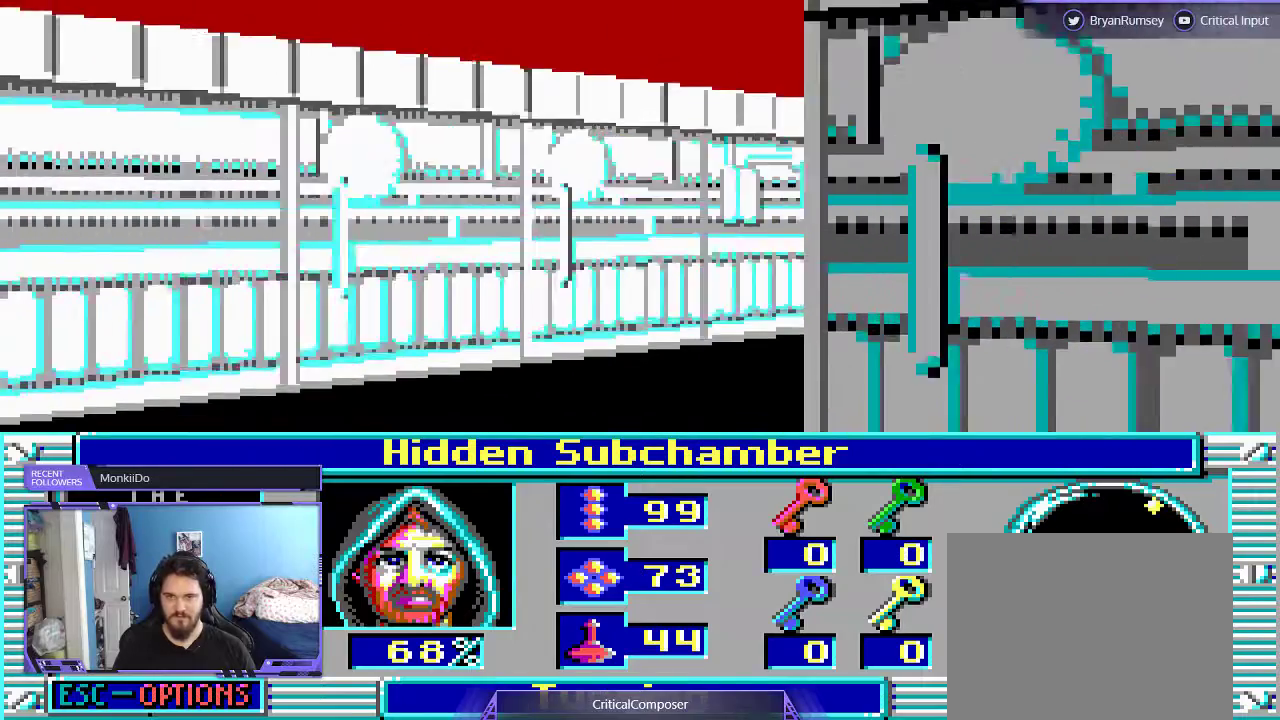
Gameplay with a controller (Xbox layout); each line is a JSON object with the inputs held at the frame after it. "events" lists button and stick changes between this image and that frame as [ms after this image, input, new state], when the widget could be followed in between. Not read: L1 L3 R1 R3 TOUCHPAD left_stick other_buttons right_stick.
{"buttons": ["L2", "DPAD_LEFT"], "events": [[400, "L2", "down"], [433, "DPAD_LEFT", "down"]]}
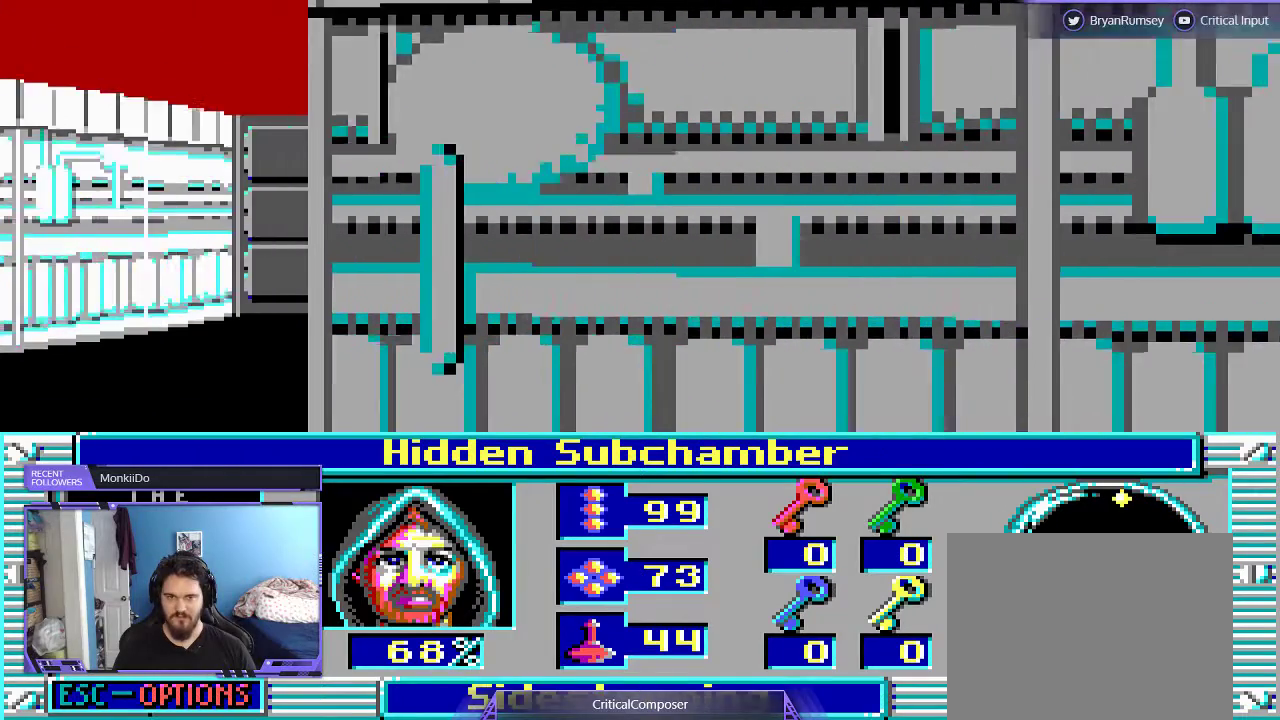
{"buttons": [], "events": [[133, "L2", "up"], [333, "DPAD_LEFT", "up"]]}
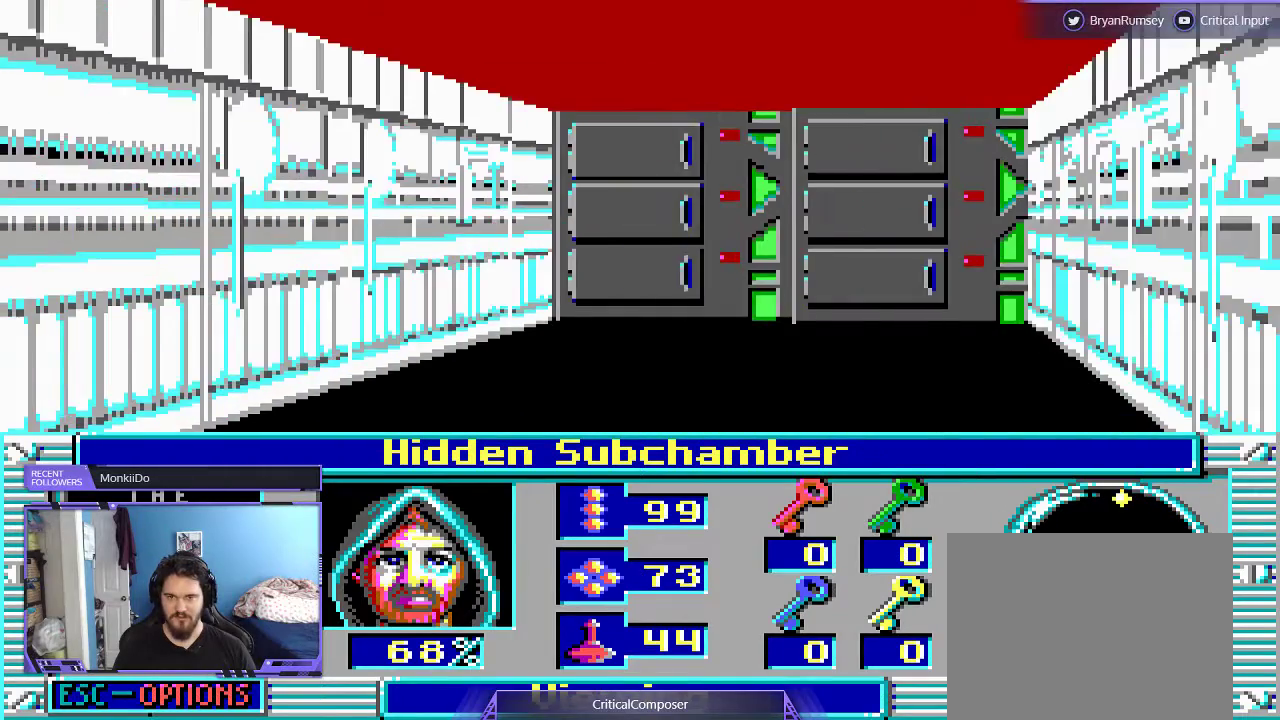
{"buttons": ["DPAD_UP"], "events": [[100, "DPAD_UP", "down"]]}
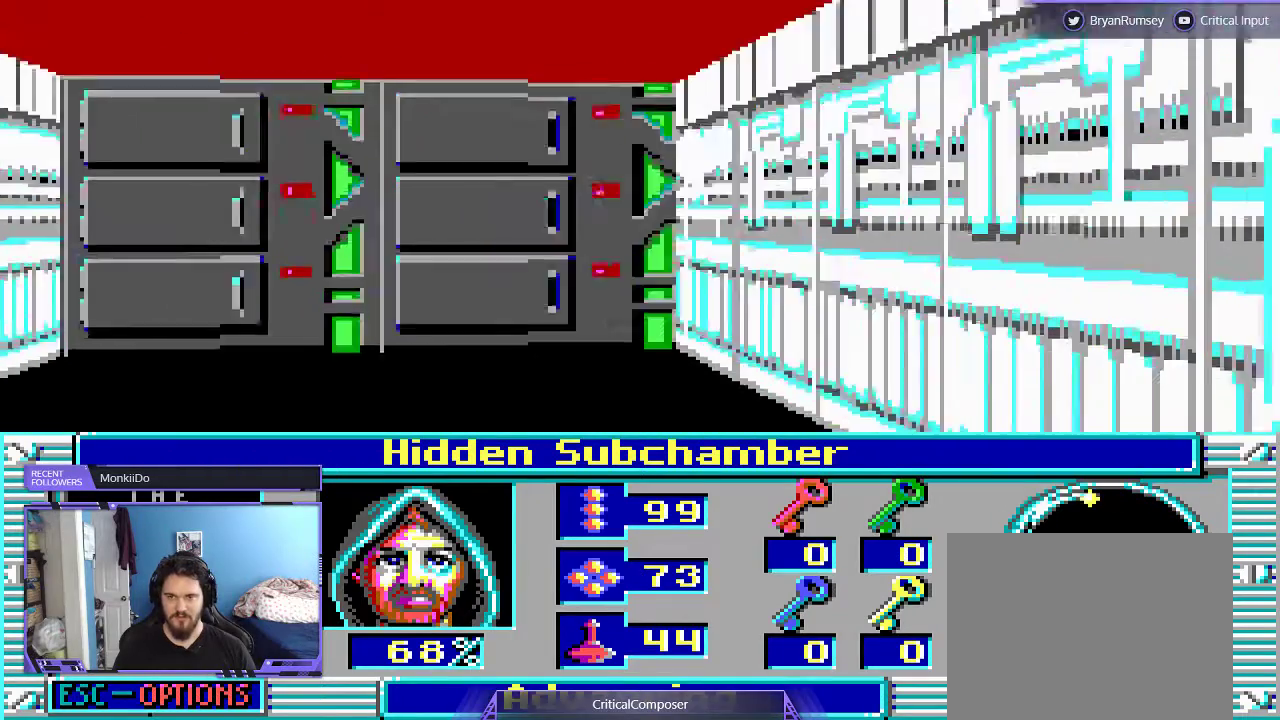
{"buttons": ["DPAD_LEFT"], "events": [[400, "DPAD_UP", "up"], [500, "DPAD_LEFT", "down"]]}
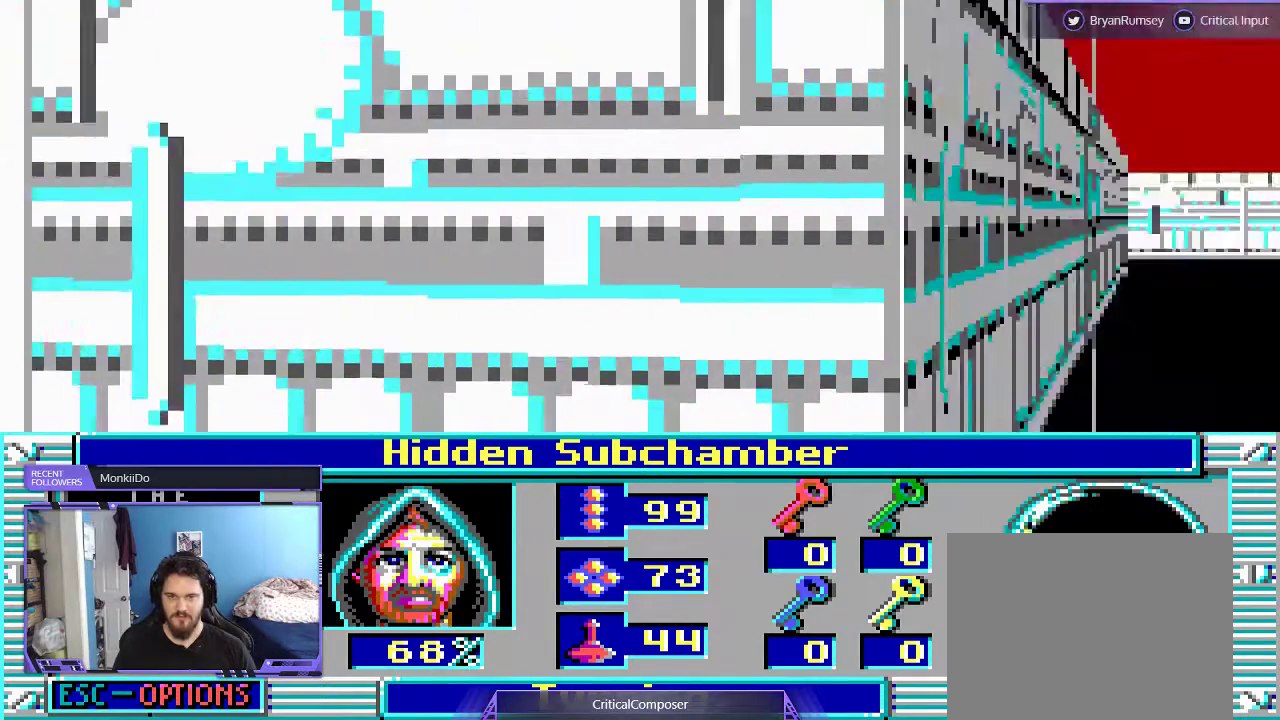
{"buttons": []}
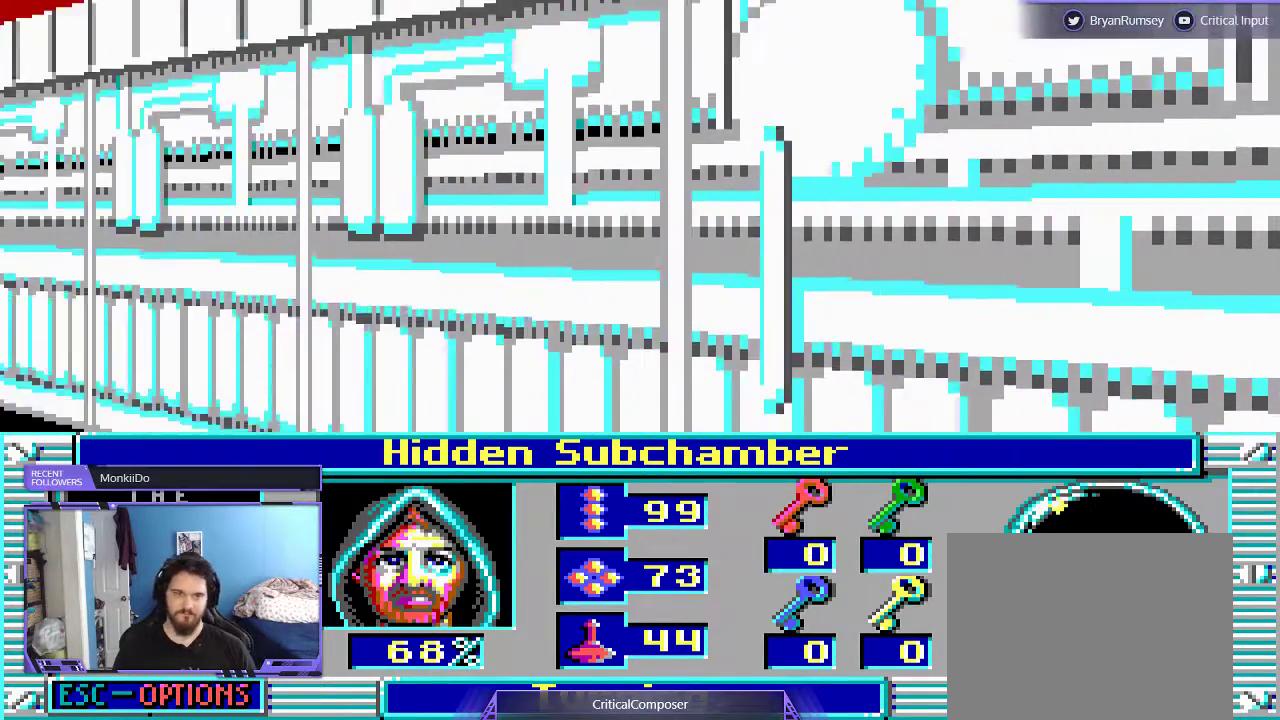
{"buttons": [], "events": []}
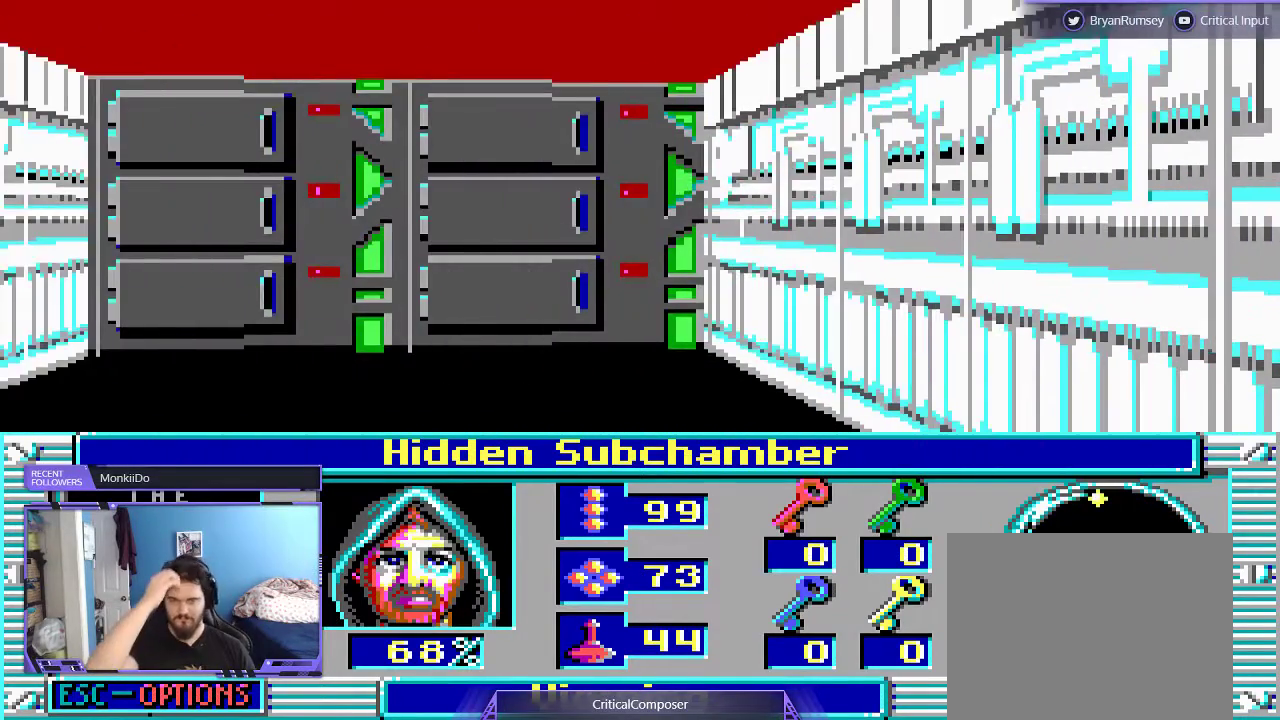
{"buttons": [], "events": []}
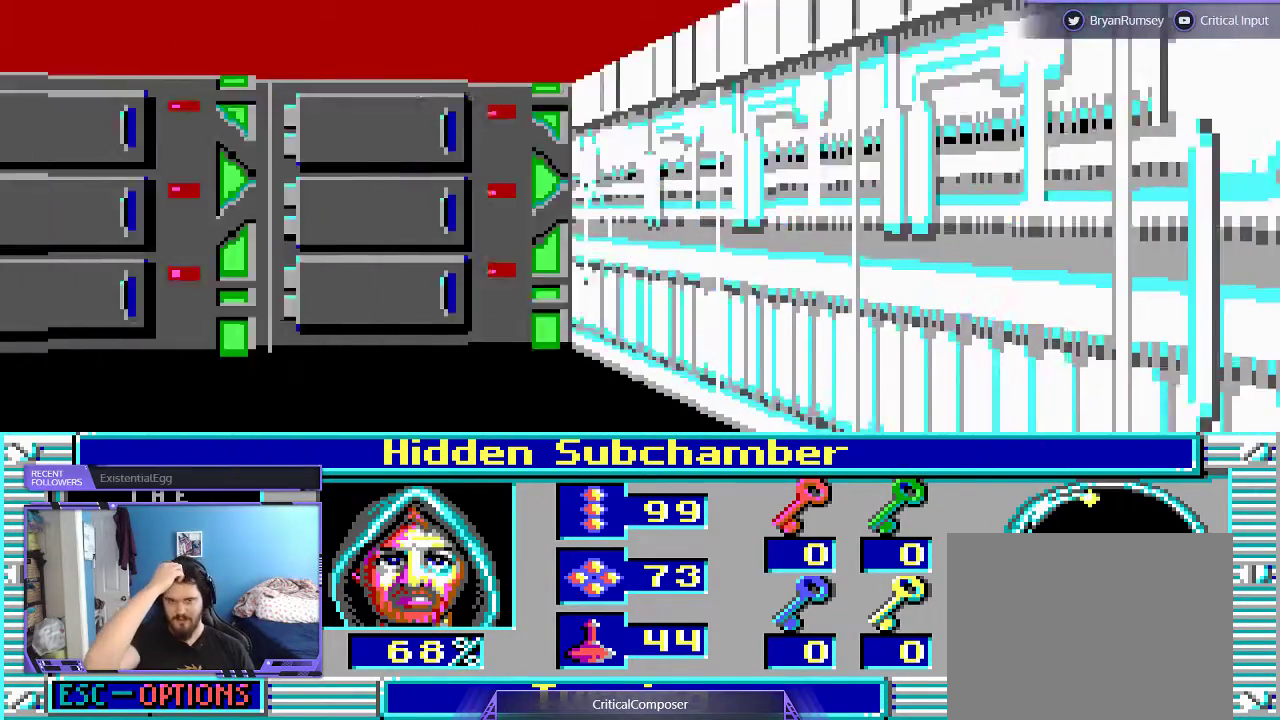
{"buttons": [], "events": []}
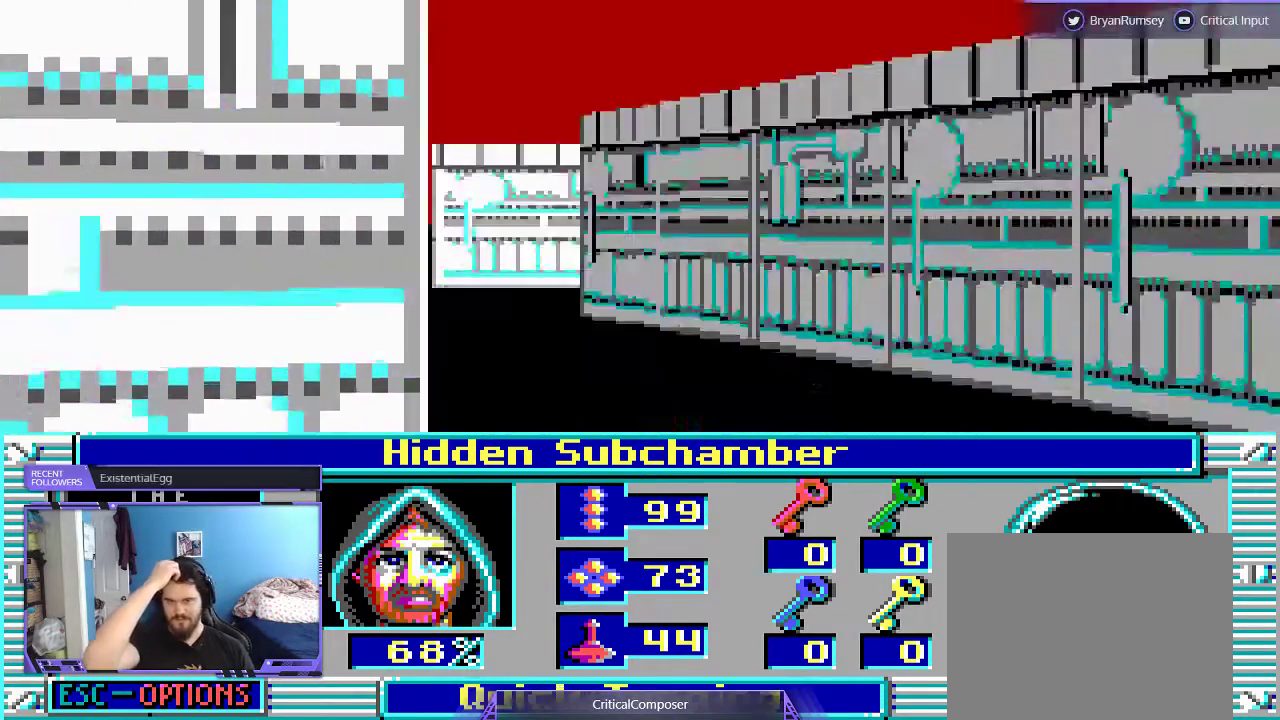
{"buttons": ["DPAD_UP"], "events": [[200, "DPAD_LEFT", "down"], [400, "DPAD_LEFT", "up"], [433, "DPAD_UP", "down"]]}
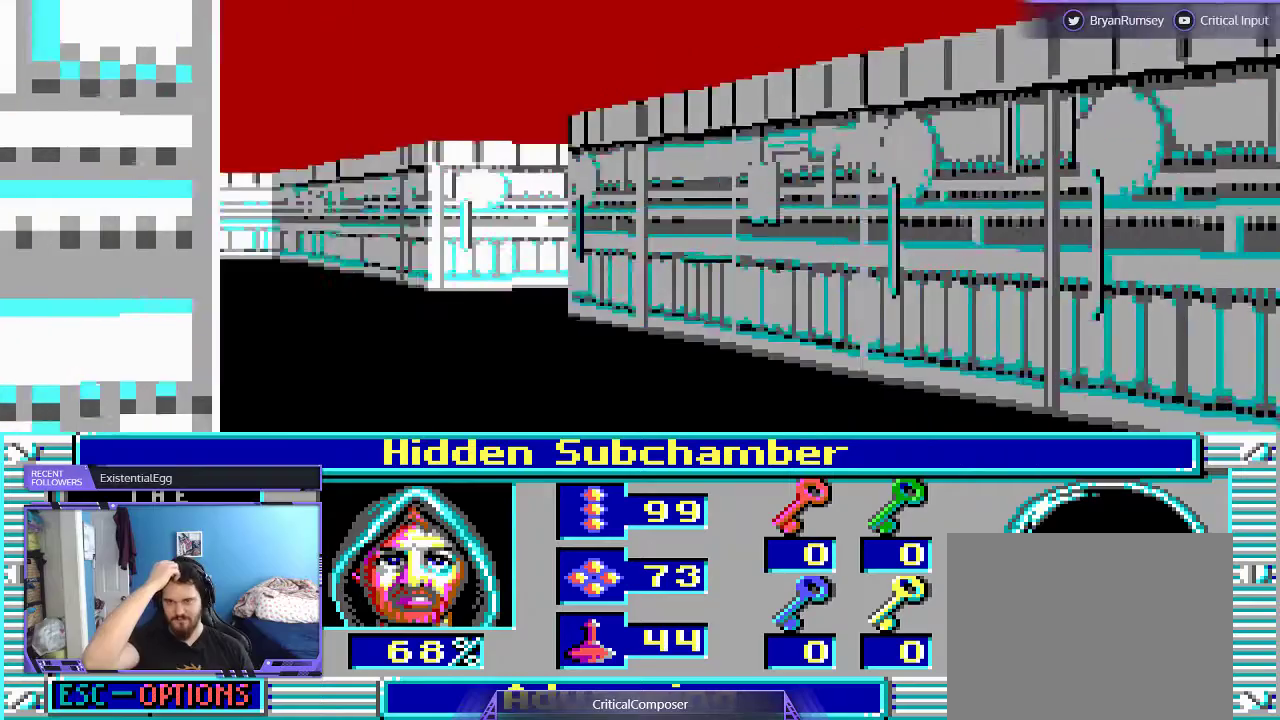
{"buttons": ["DPAD_UP"], "events": []}
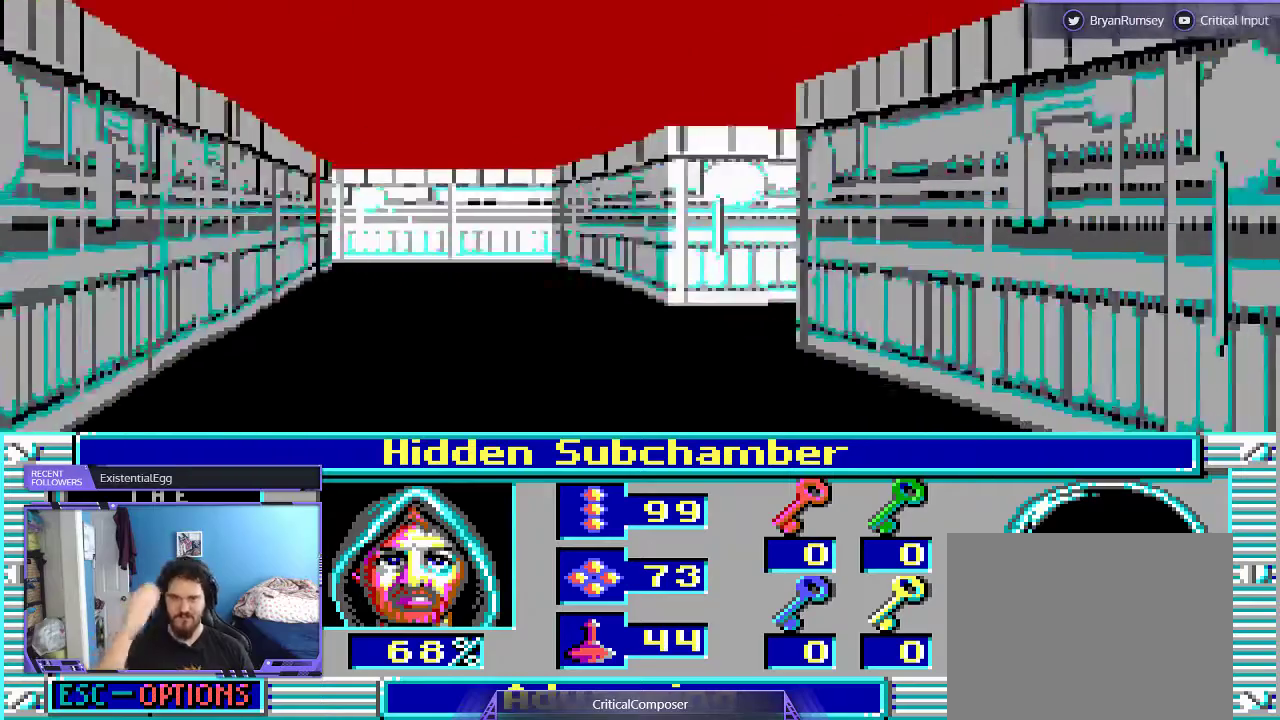
{"buttons": ["DPAD_UP"], "events": []}
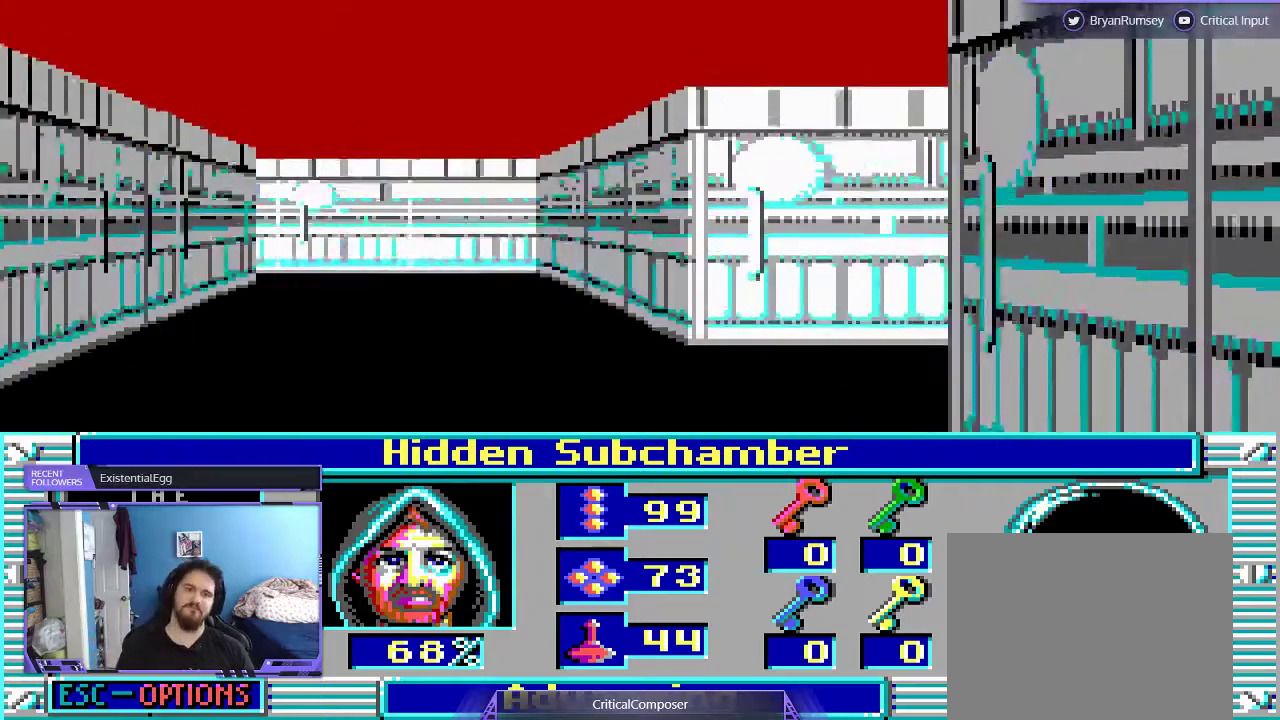
{"buttons": ["DPAD_UP"], "events": [[33, "DPAD_UP", "up"], [233, "DPAD_UP", "down"]]}
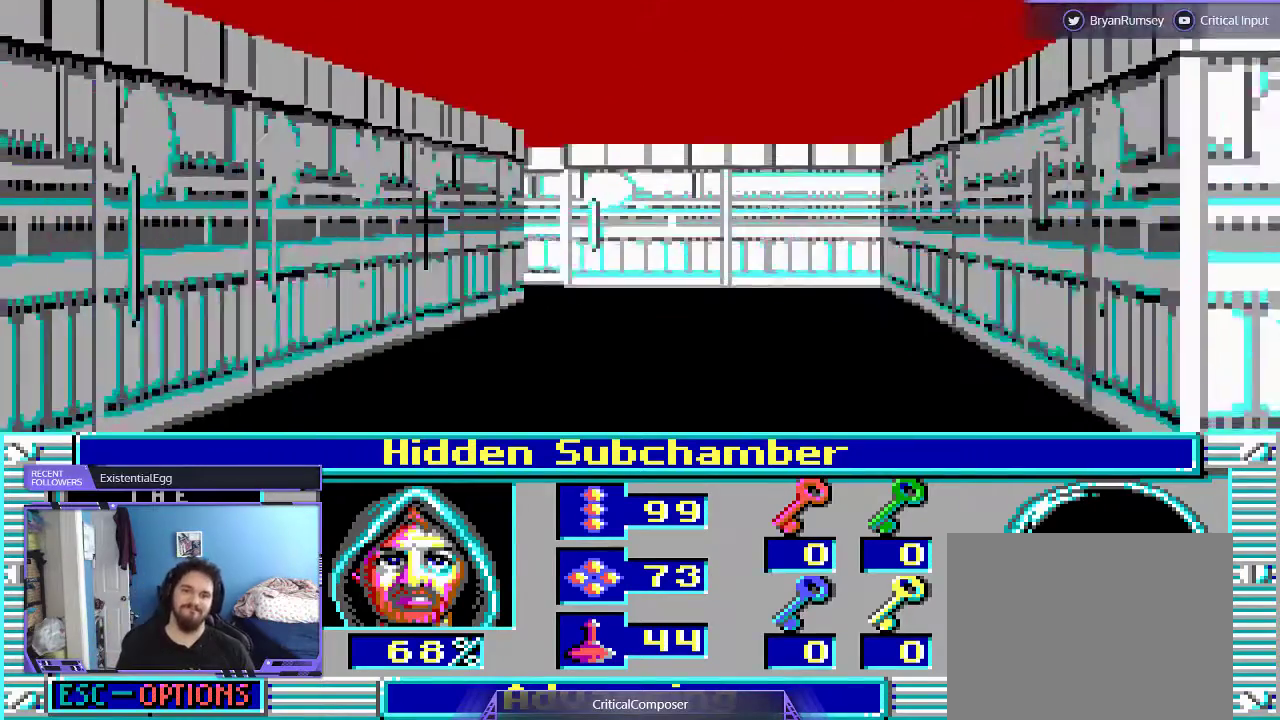
{"buttons": []}
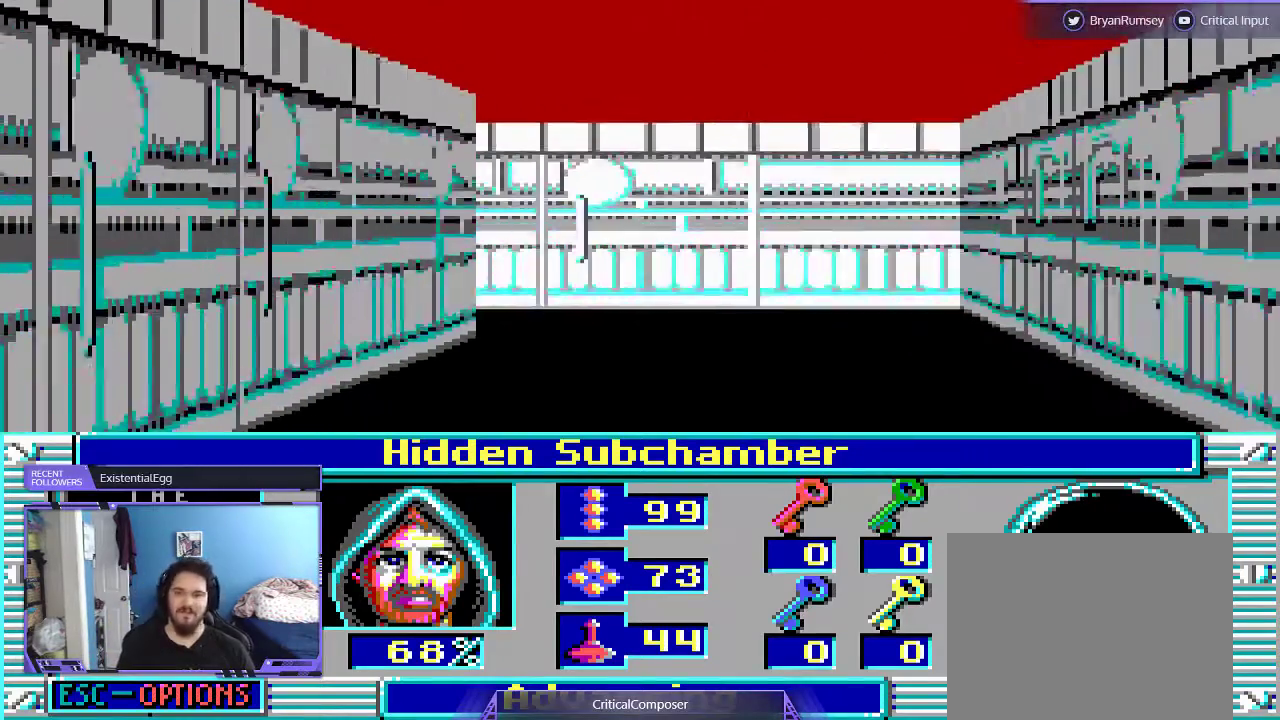
{"buttons": [], "events": []}
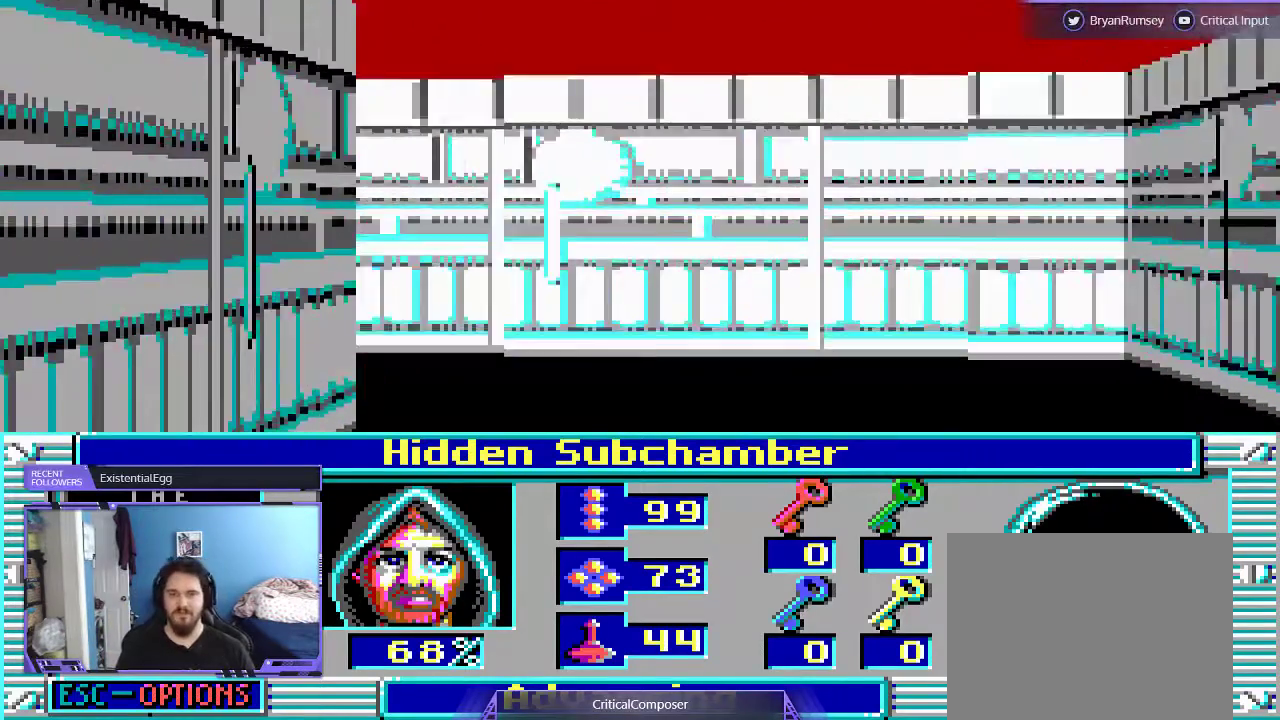
{"buttons": [], "events": []}
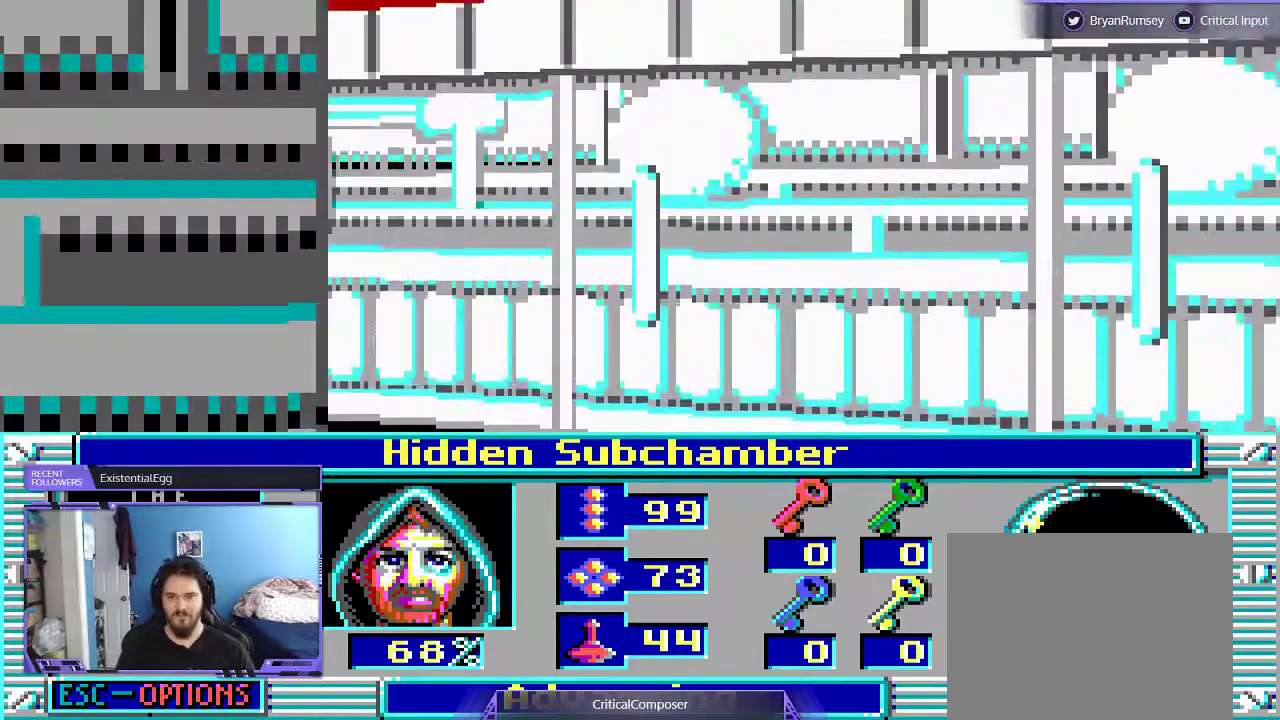
{"buttons": [], "events": []}
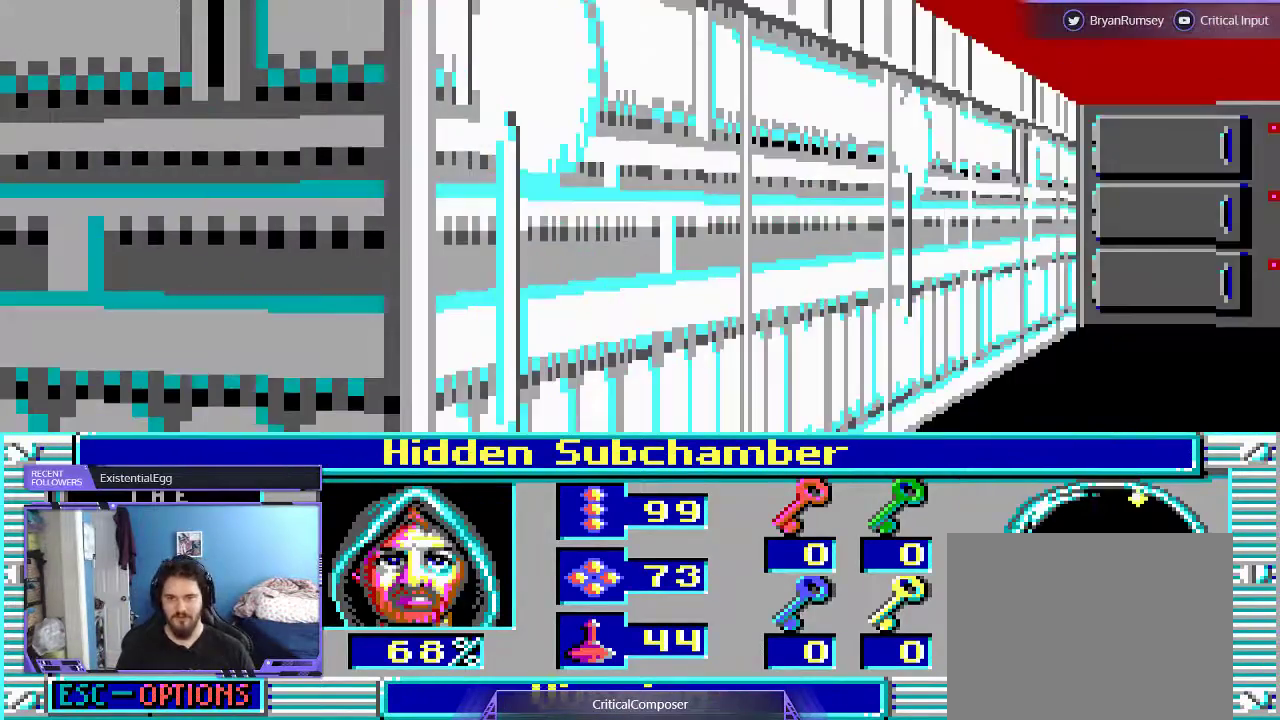
{"buttons": ["DPAD_RIGHT"], "events": [[333, "DPAD_RIGHT", "down"]]}
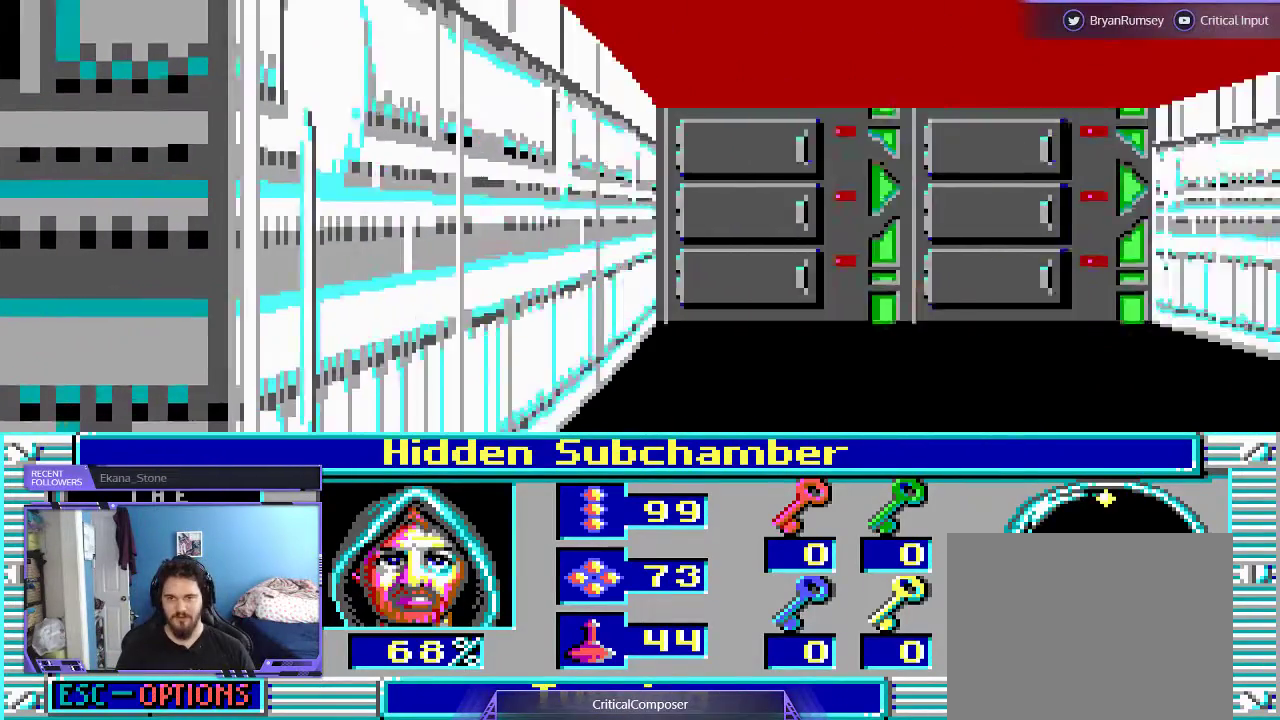
{"buttons": [], "events": [[67, "DPAD_RIGHT", "up"], [100, "R2", "down"], [267, "R2", "up"], [367, "R2", "down"], [500, "R2", "up"]]}
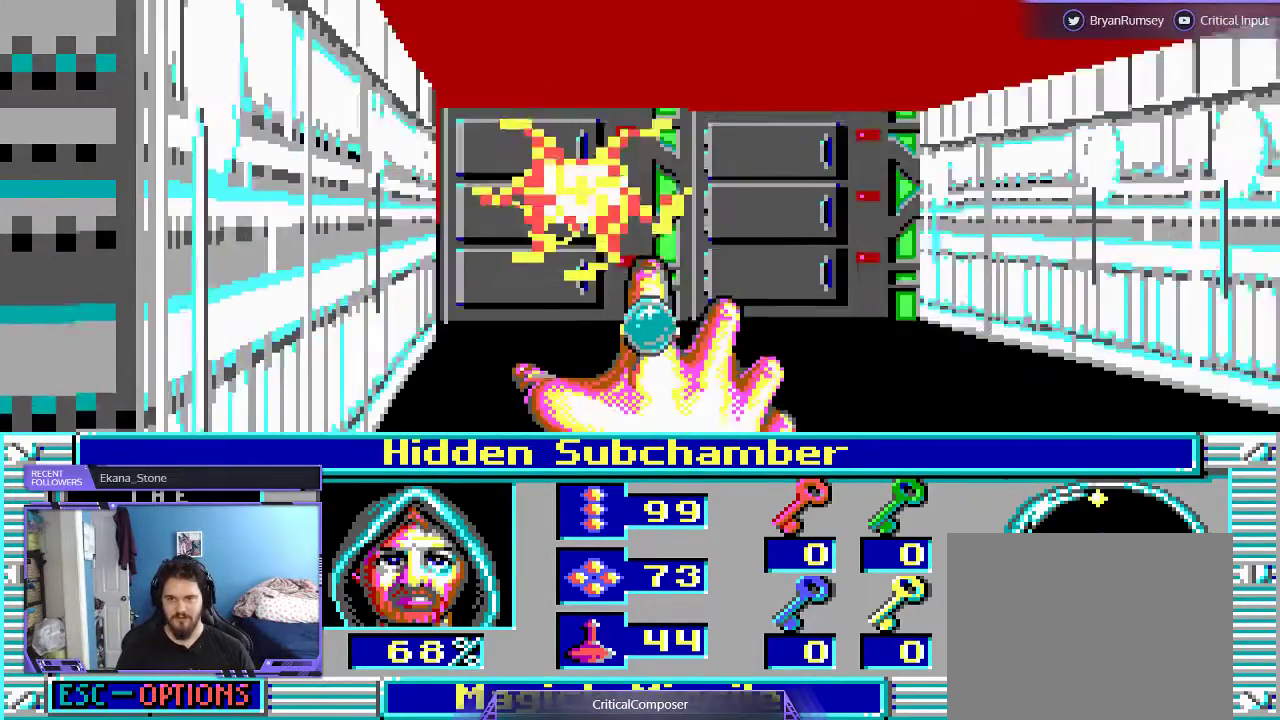
{"buttons": ["R2"], "events": [[33, "DPAD_UP", "down"], [67, "R2", "down"], [200, "R2", "up"], [233, "DPAD_UP", "up"], [267, "R2", "down"], [400, "R2", "up"], [467, "R2", "down"]]}
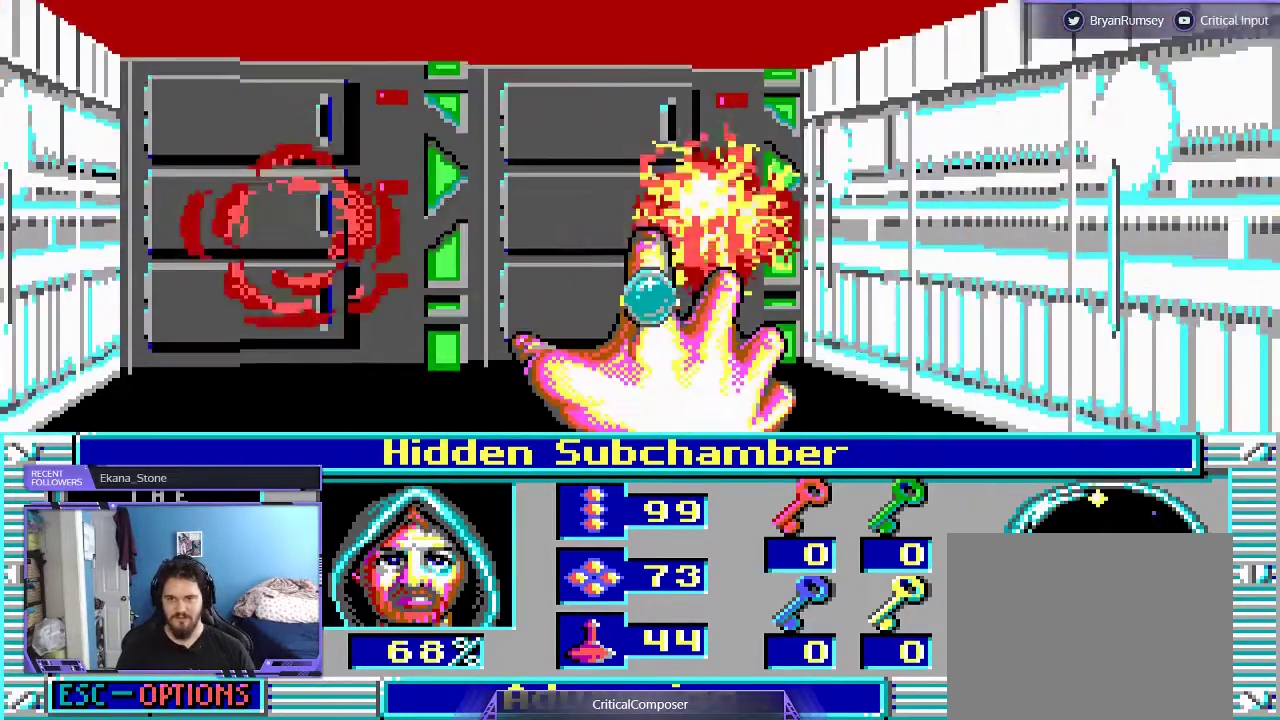
{"buttons": ["R2"], "events": [[100, "R2", "up"], [367, "R2", "down"]]}
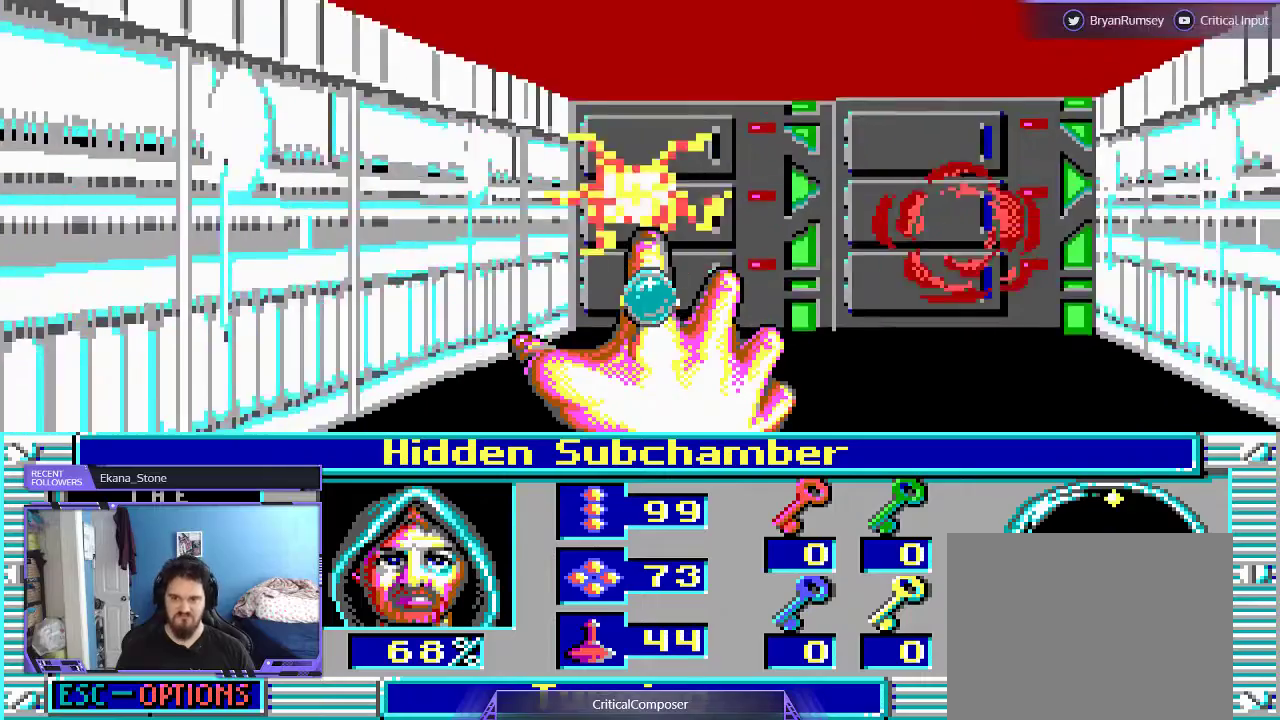
{"buttons": [], "events": [[33, "R2", "up"]]}